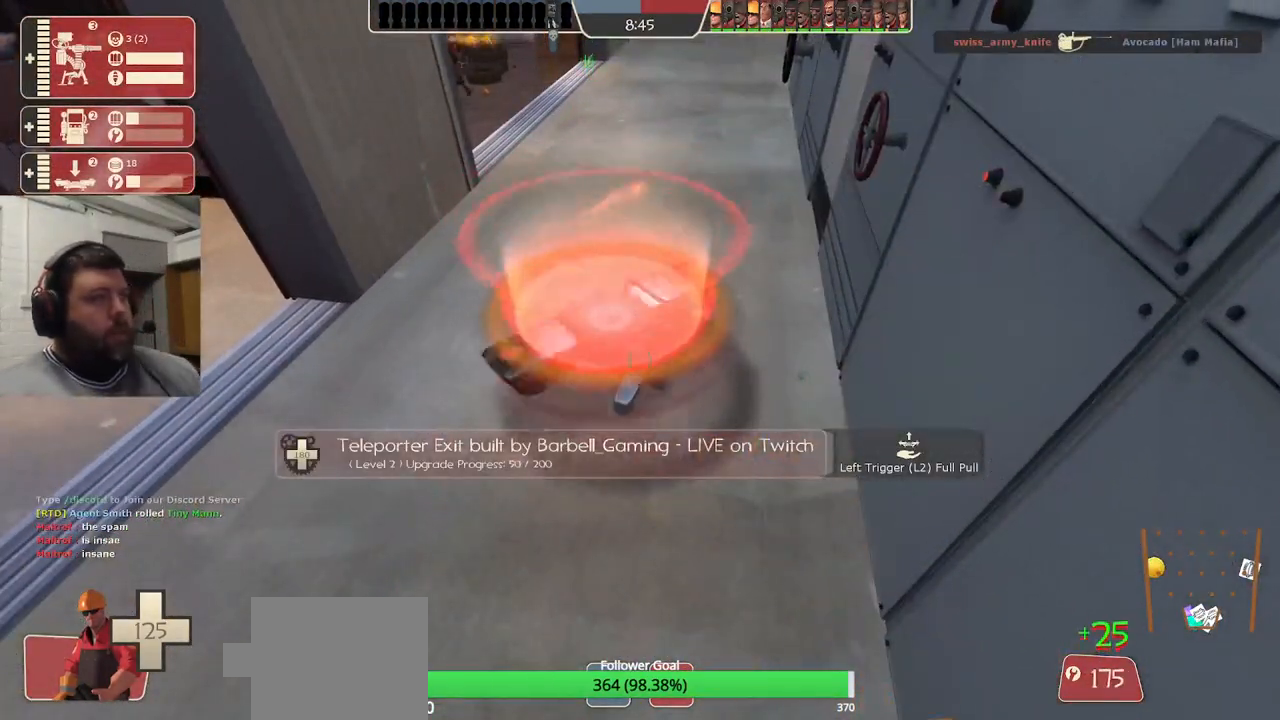
Gameplay with a controller (PlayStation layout); each line is a JSON object with the inputs held at the frame after it. "events" lists button and stick changes between this image and that frame as [ms after this image, input, new state], when the widget could be followed in between. Not read: L1.
{"buttons": ["R2"], "left_stick": "center", "right_stick": "center"}
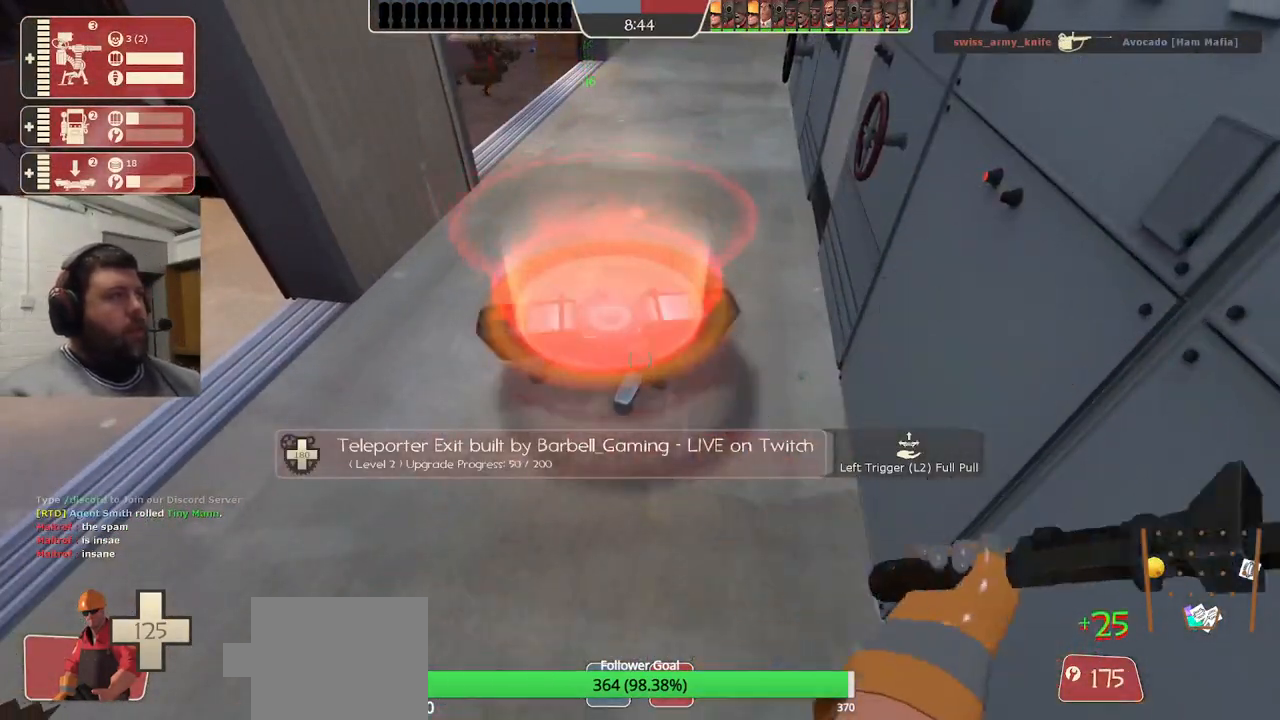
{"buttons": ["R2"], "left_stick": "center", "right_stick": "center", "events": []}
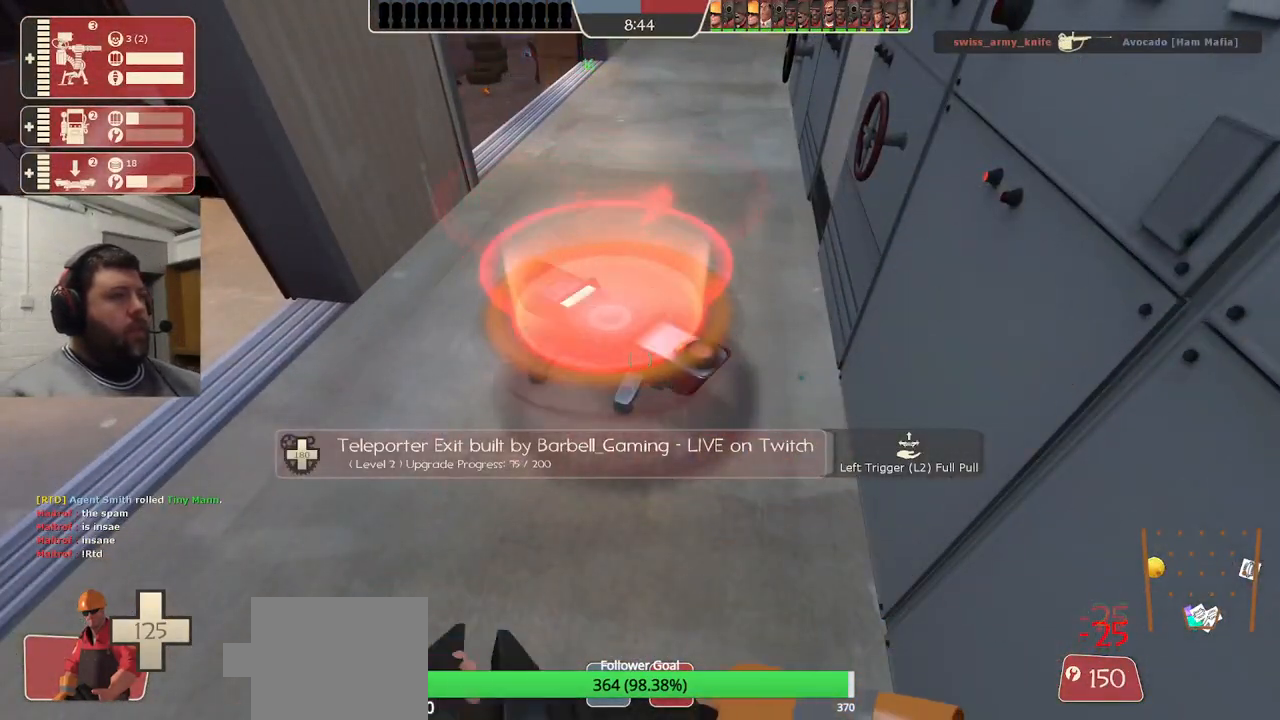
{"buttons": ["R2"], "left_stick": "center", "right_stick": "center"}
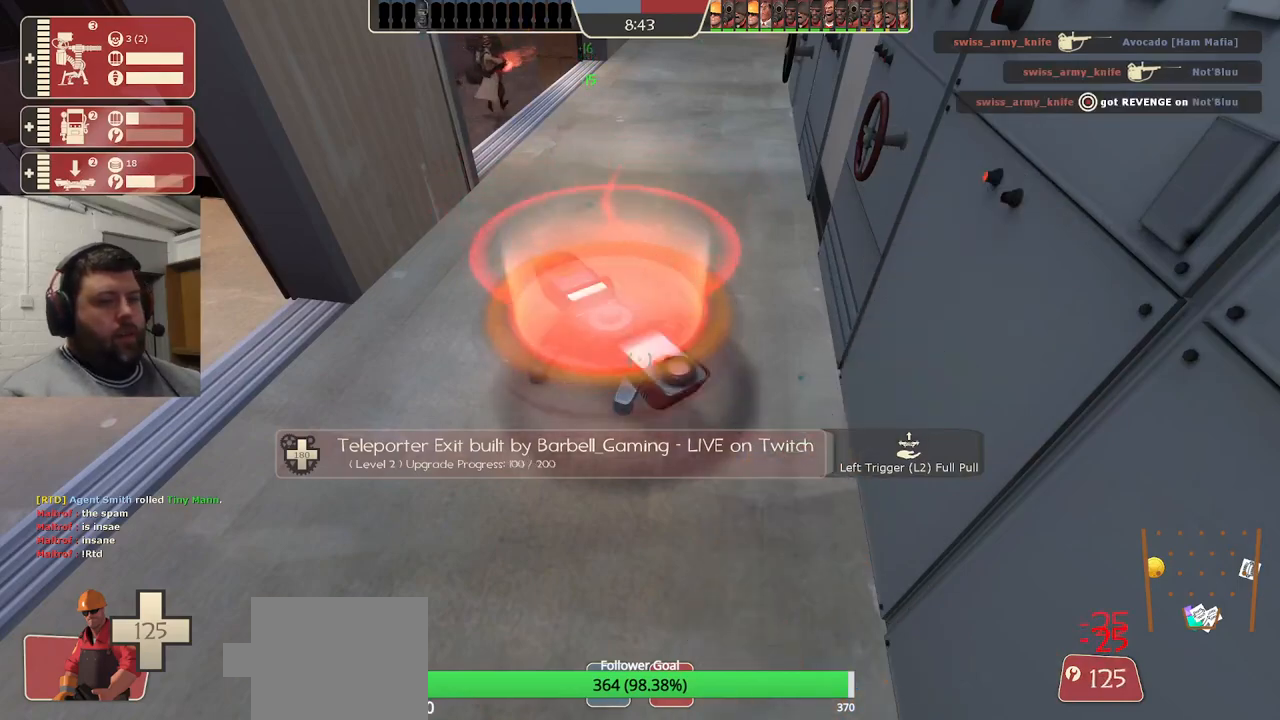
{"buttons": ["R2"], "left_stick": "center", "right_stick": "center", "events": []}
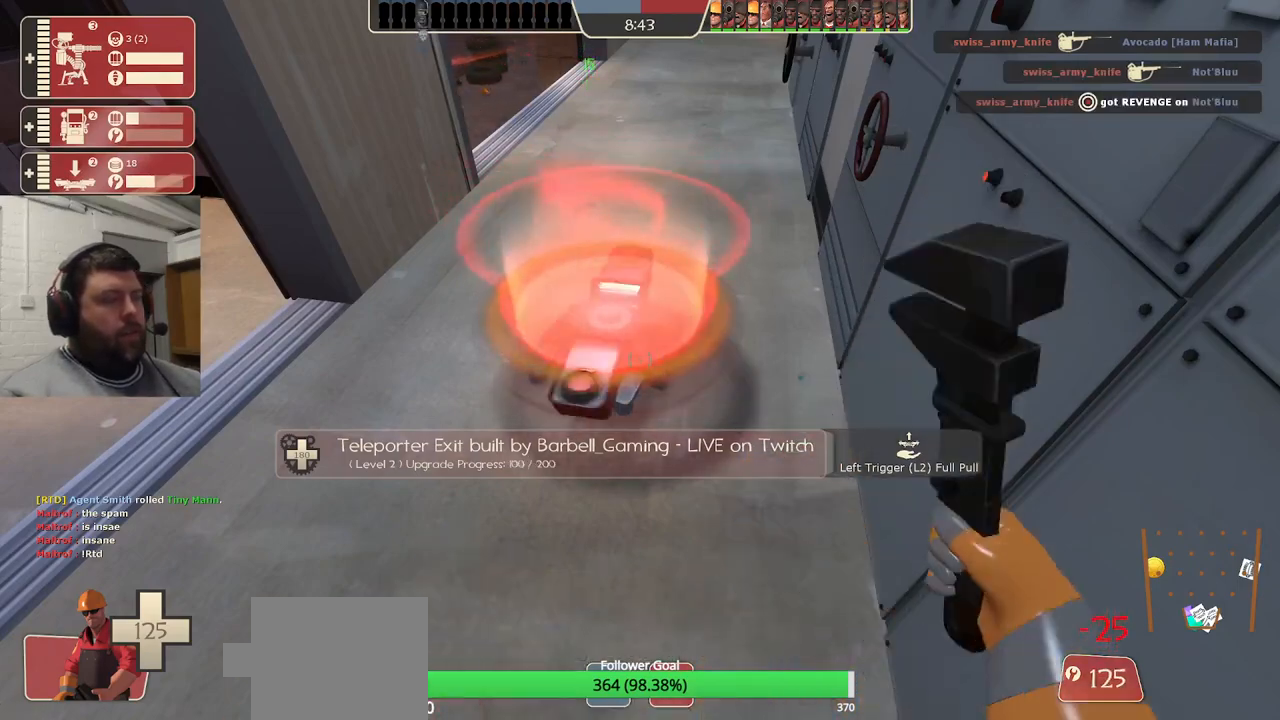
{"buttons": ["R2"], "left_stick": "center", "right_stick": "center", "events": []}
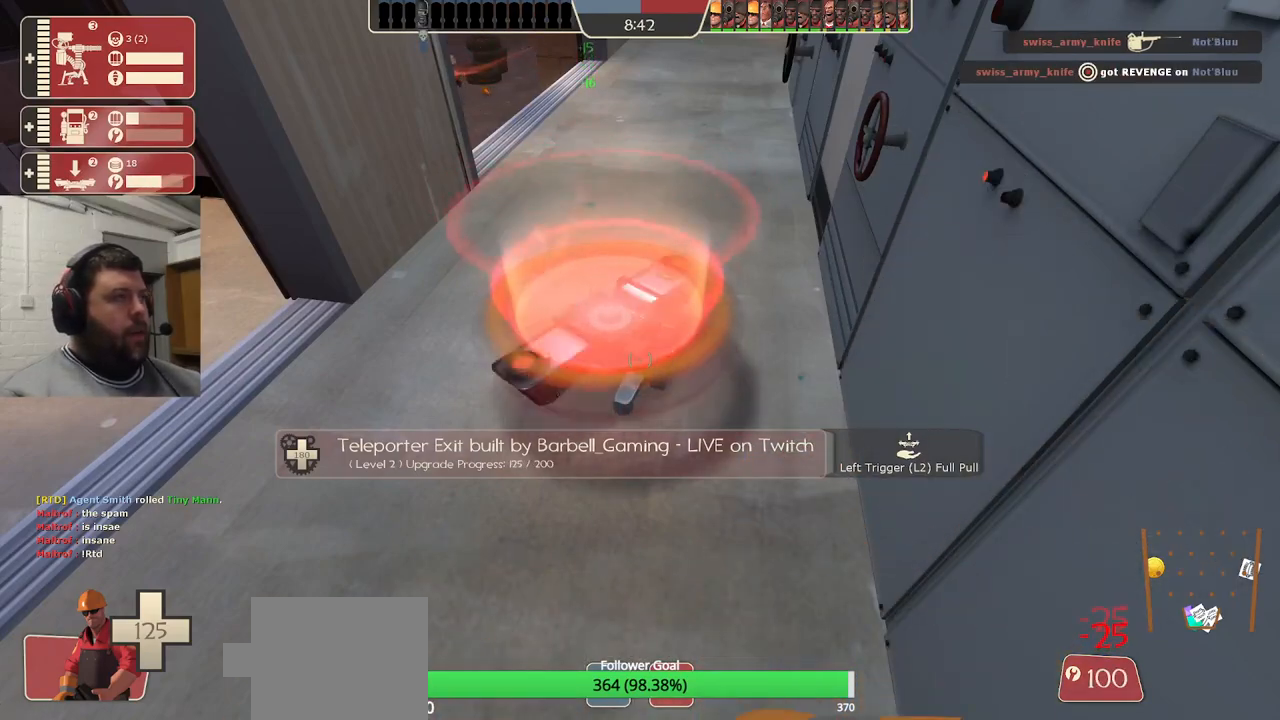
{"buttons": ["R2"], "left_stick": "center", "right_stick": "center", "events": []}
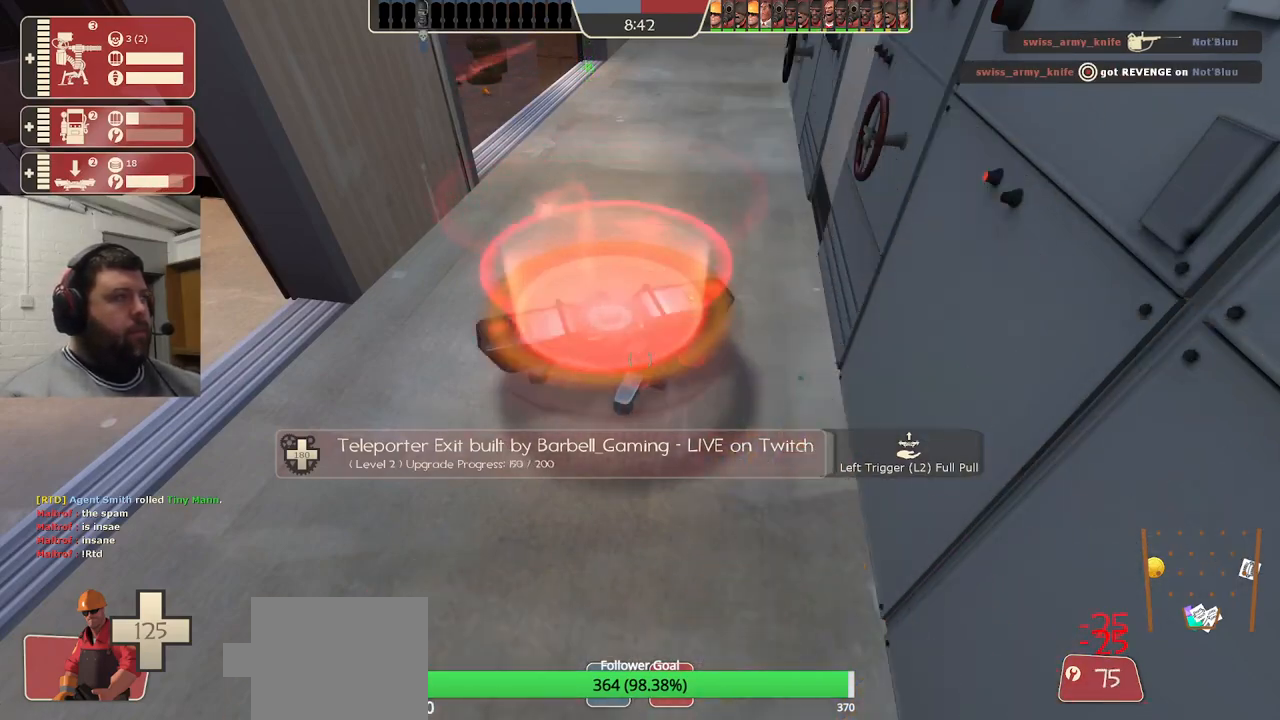
{"buttons": ["R2"], "left_stick": "center", "right_stick": "center", "events": []}
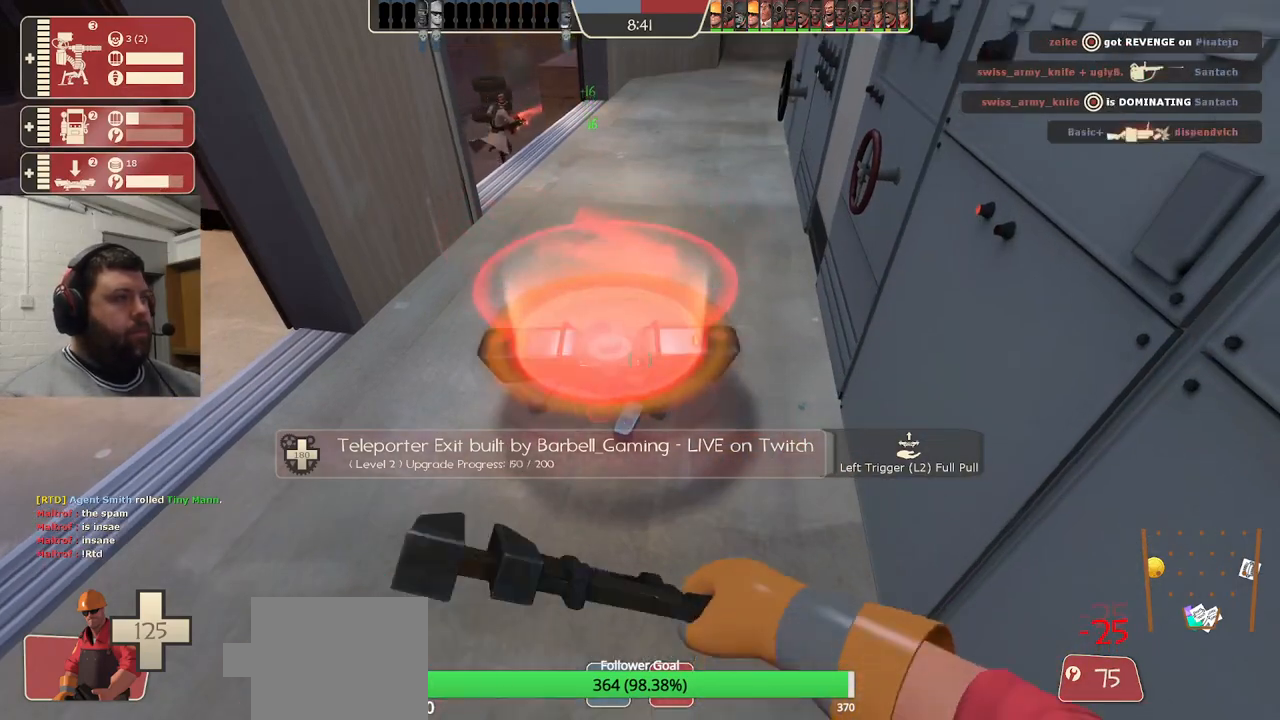
{"buttons": ["R2"], "left_stick": "center", "right_stick": "center", "events": []}
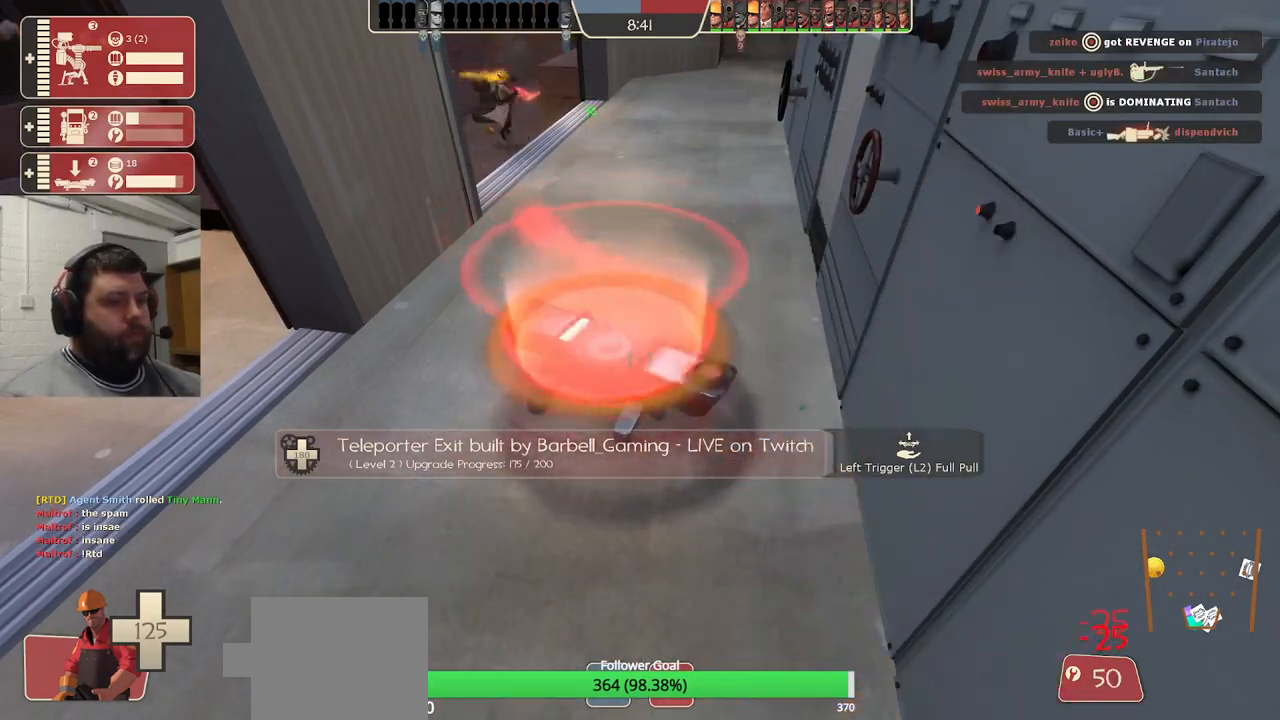
{"buttons": ["R2"], "left_stick": "center", "right_stick": "center", "events": []}
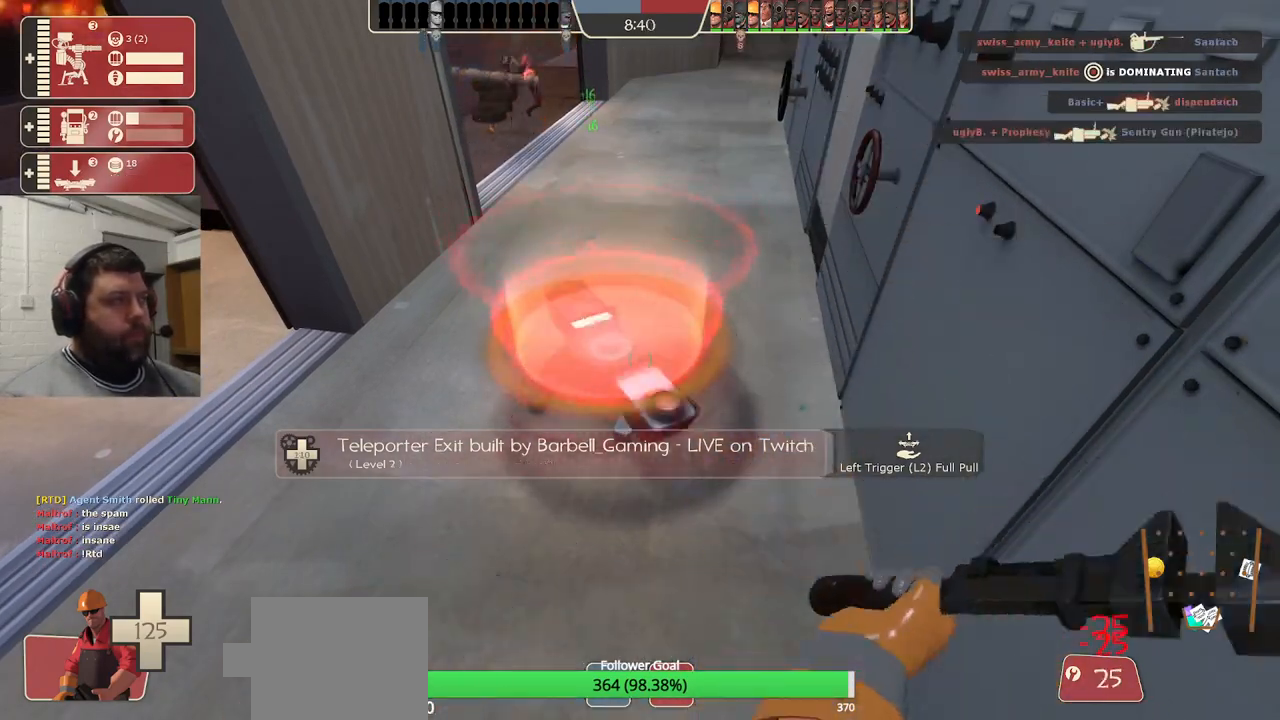
{"buttons": [], "left_stick": "up-right", "right_stick": "center", "events": [[100, "left_stick", "down-left"], [117, "R2", "up"], [333, "left_stick", "up"], [433, "left_stick", "up-right"]]}
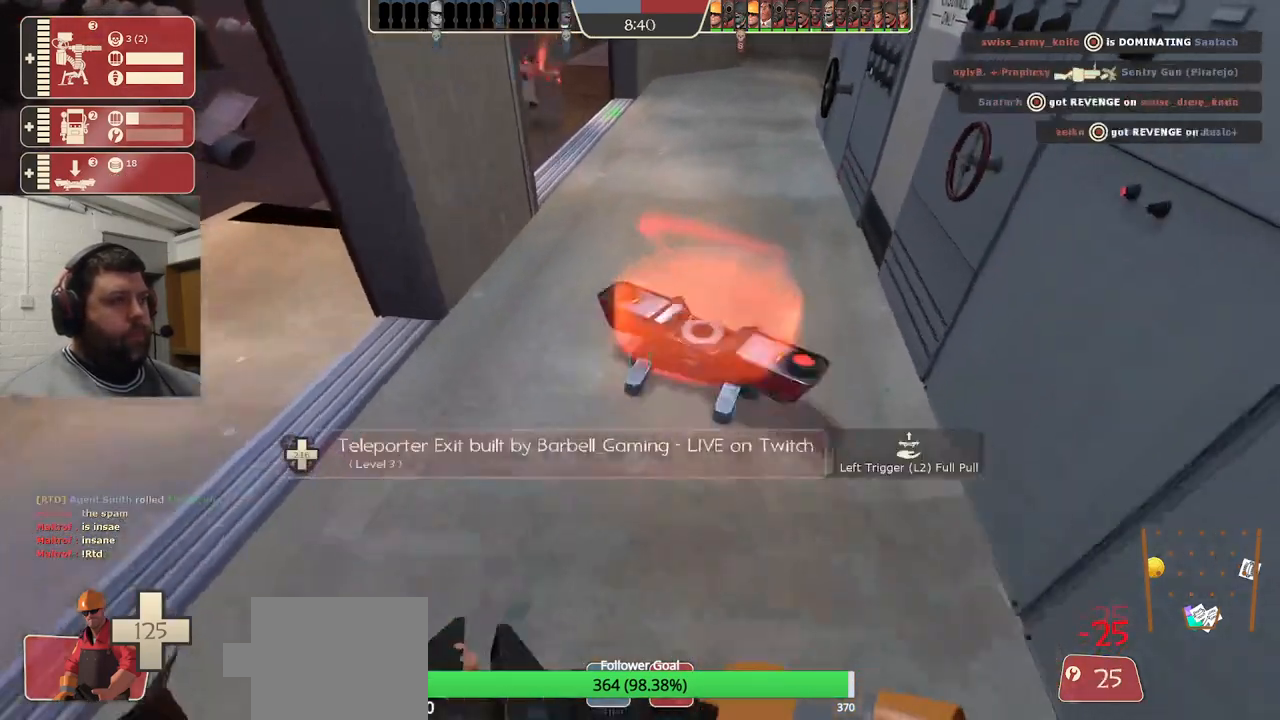
{"buttons": [], "left_stick": "up-left", "right_stick": "down-left", "events": [[50, "R2", "down"], [67, "R1", "down"], [67, "left_stick", "center"], [300, "R1", "up"], [317, "R2", "up"], [400, "left_stick", "up-left"], [433, "right_stick", "down-left"]]}
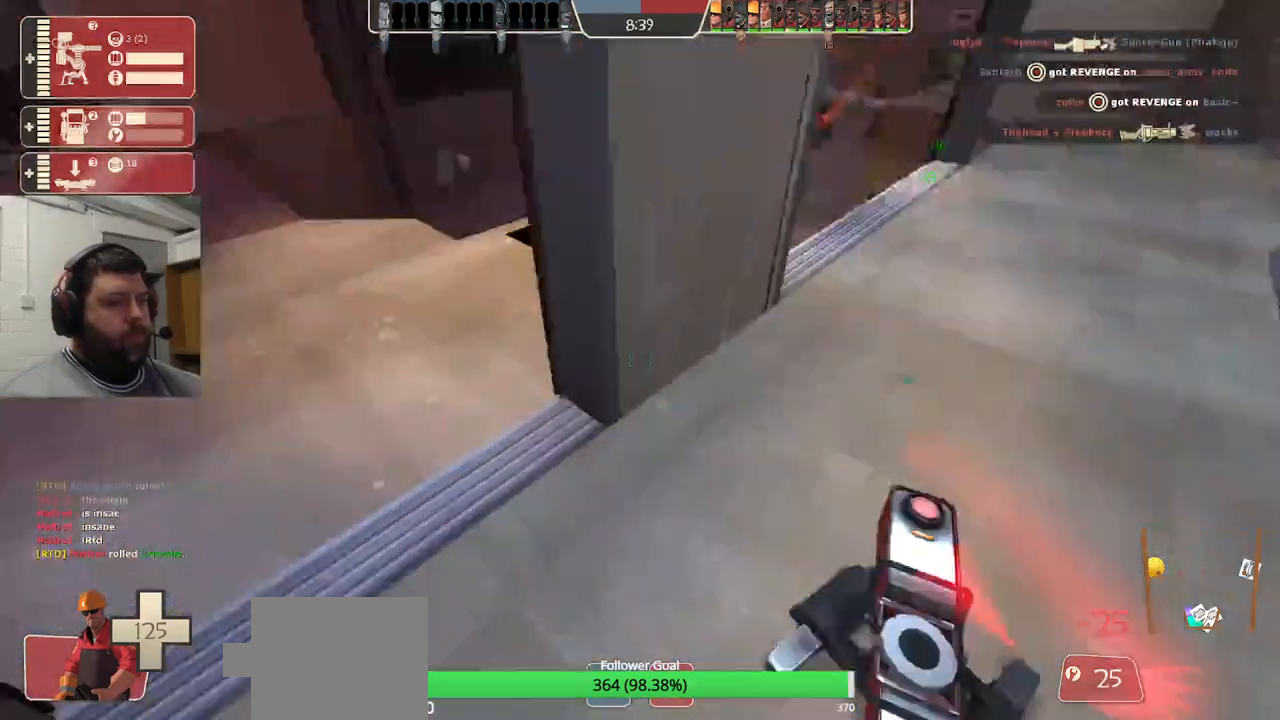
{"buttons": [], "left_stick": "up", "right_stick": "right", "events": [[150, "right_stick", "center"], [400, "left_stick", "up"], [433, "right_stick", "right"]]}
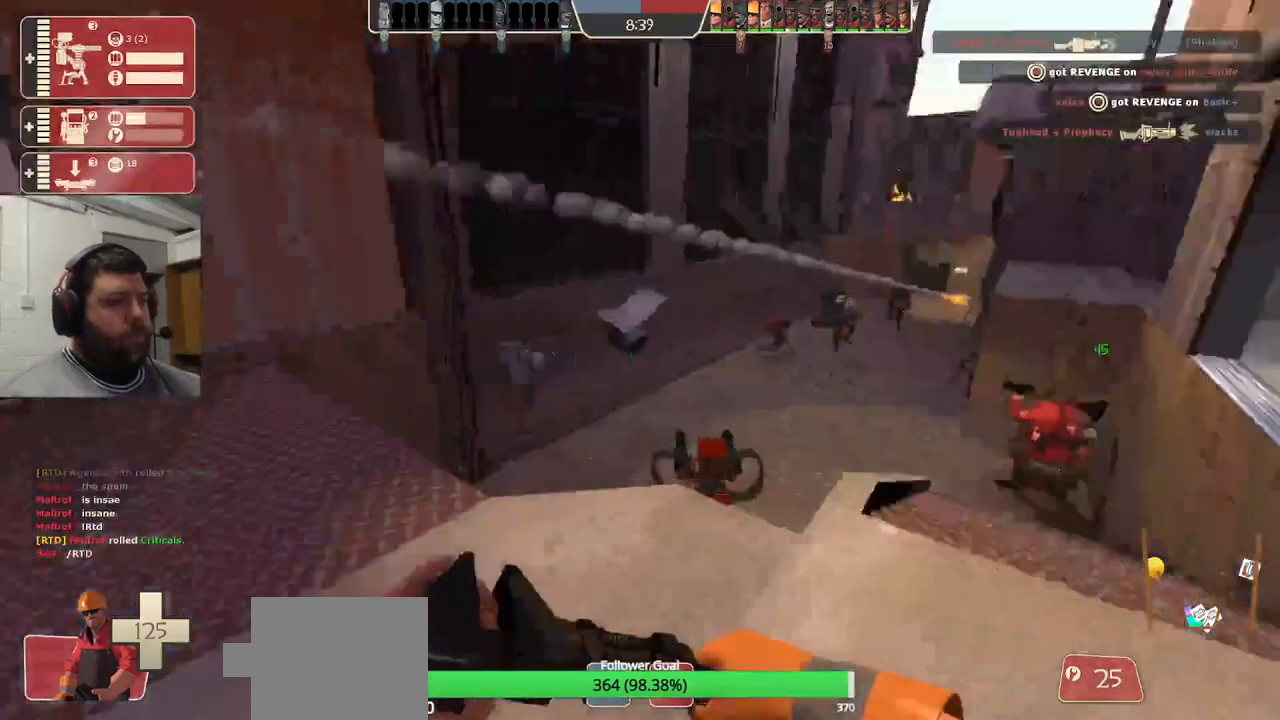
{"buttons": [], "left_stick": "up", "right_stick": "center", "events": [[117, "left_stick", "center"], [150, "right_stick", "center"], [267, "left_stick", "up"]]}
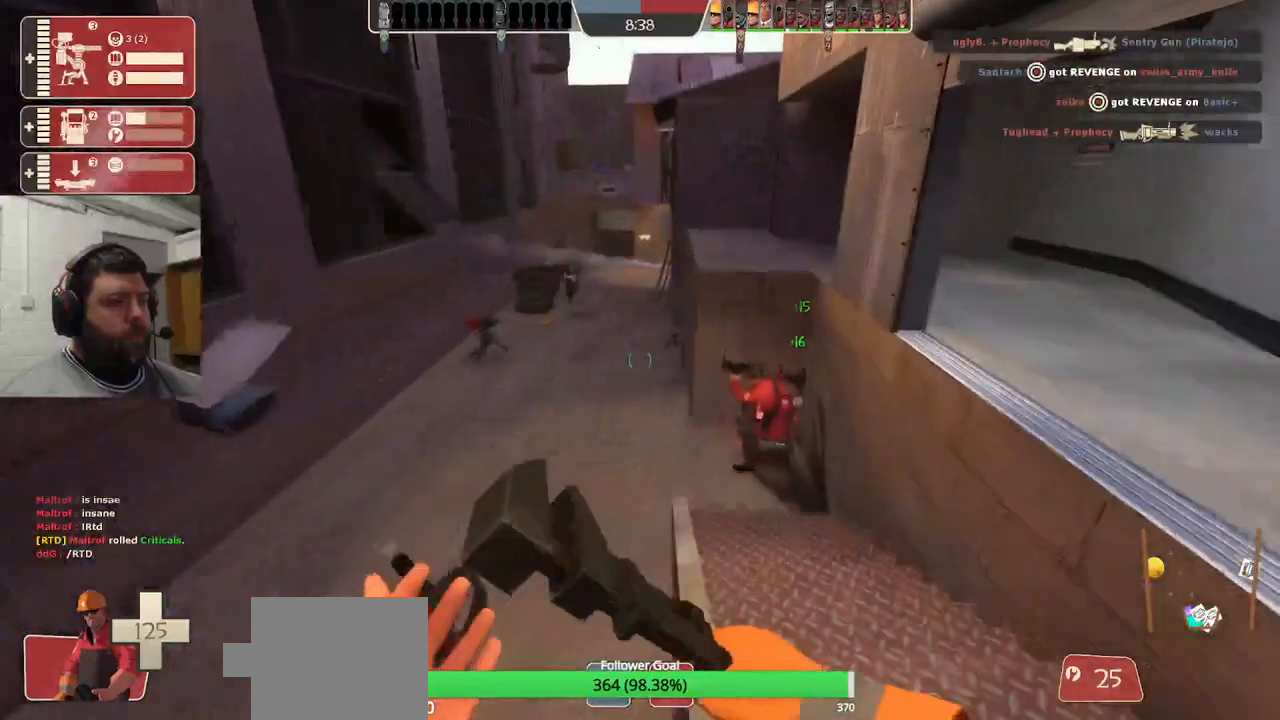
{"buttons": [], "left_stick": "up", "right_stick": "center", "events": []}
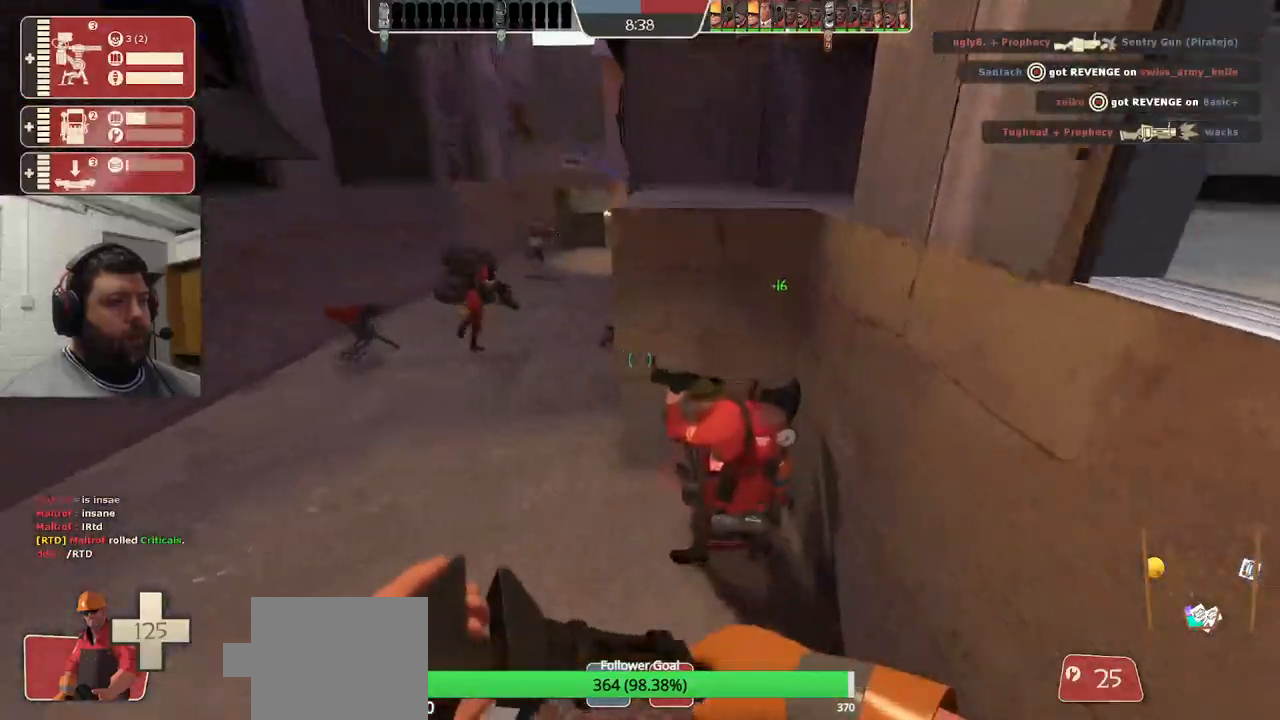
{"buttons": [], "left_stick": "center", "right_stick": "center", "events": [[333, "left_stick", "center"]]}
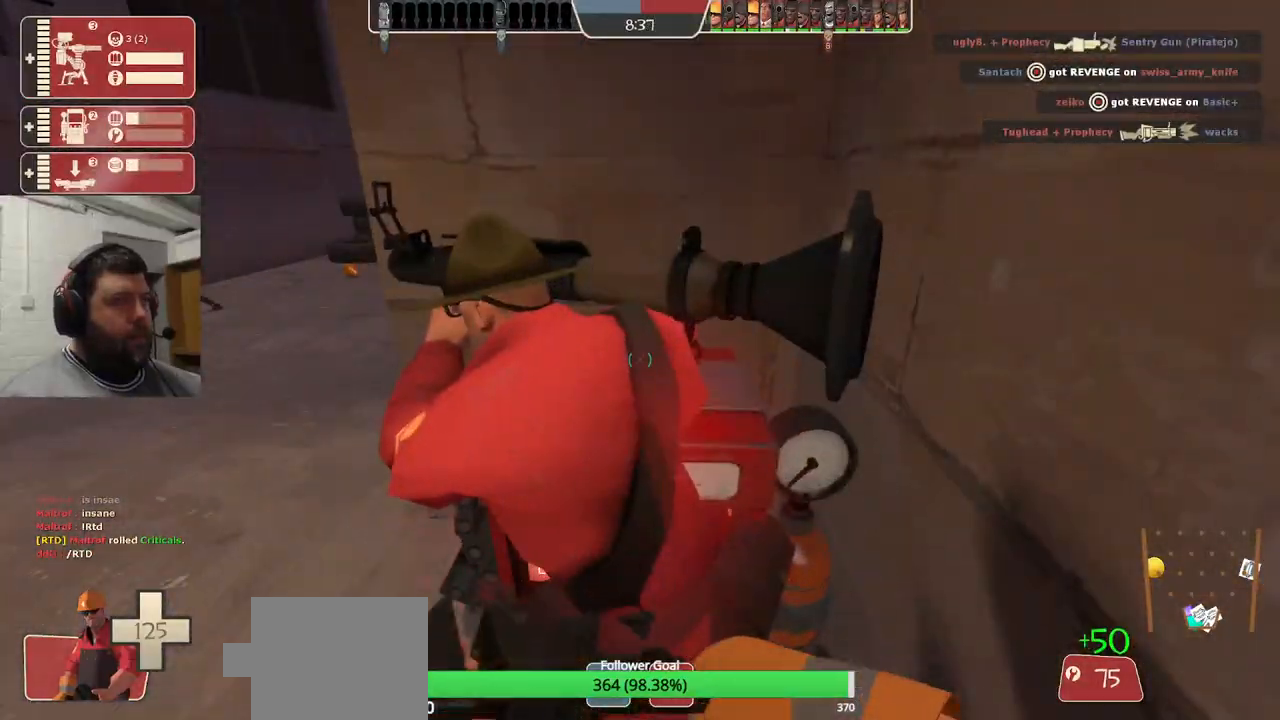
{"buttons": ["R2"], "left_stick": "center", "right_stick": "center", "events": [[433, "R2", "down"]]}
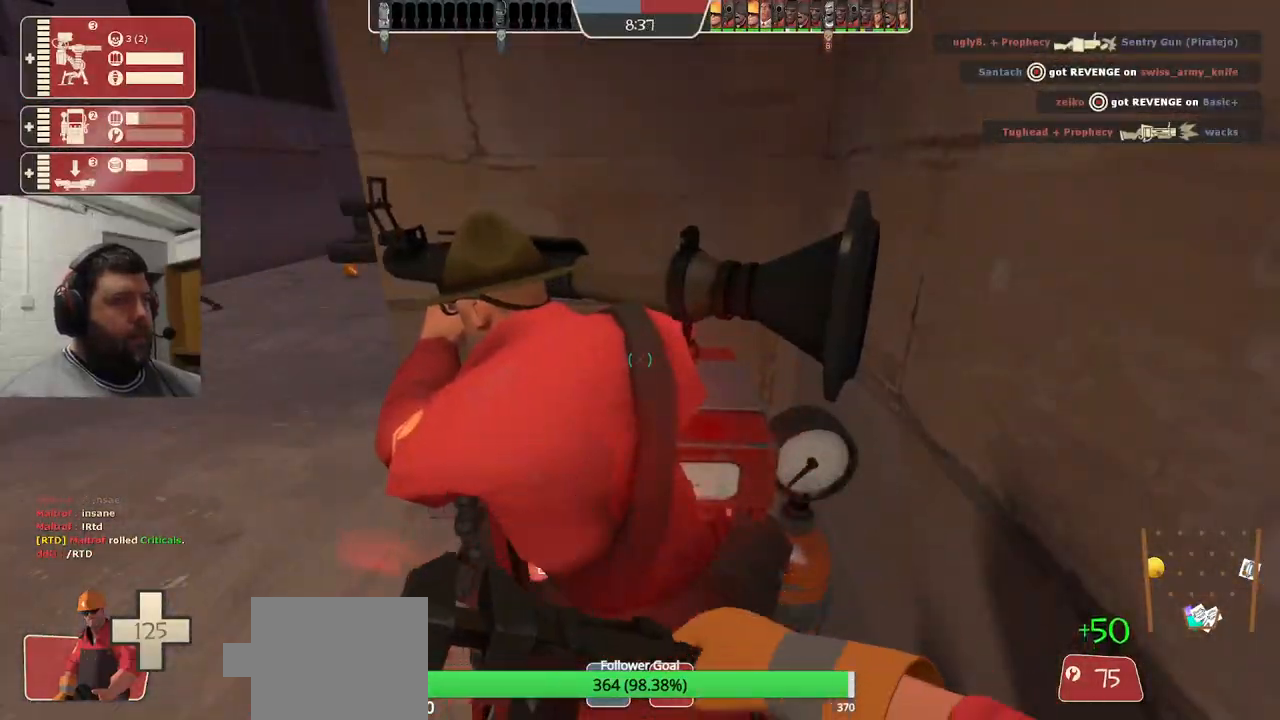
{"buttons": ["R2"], "left_stick": "center", "right_stick": "center", "events": []}
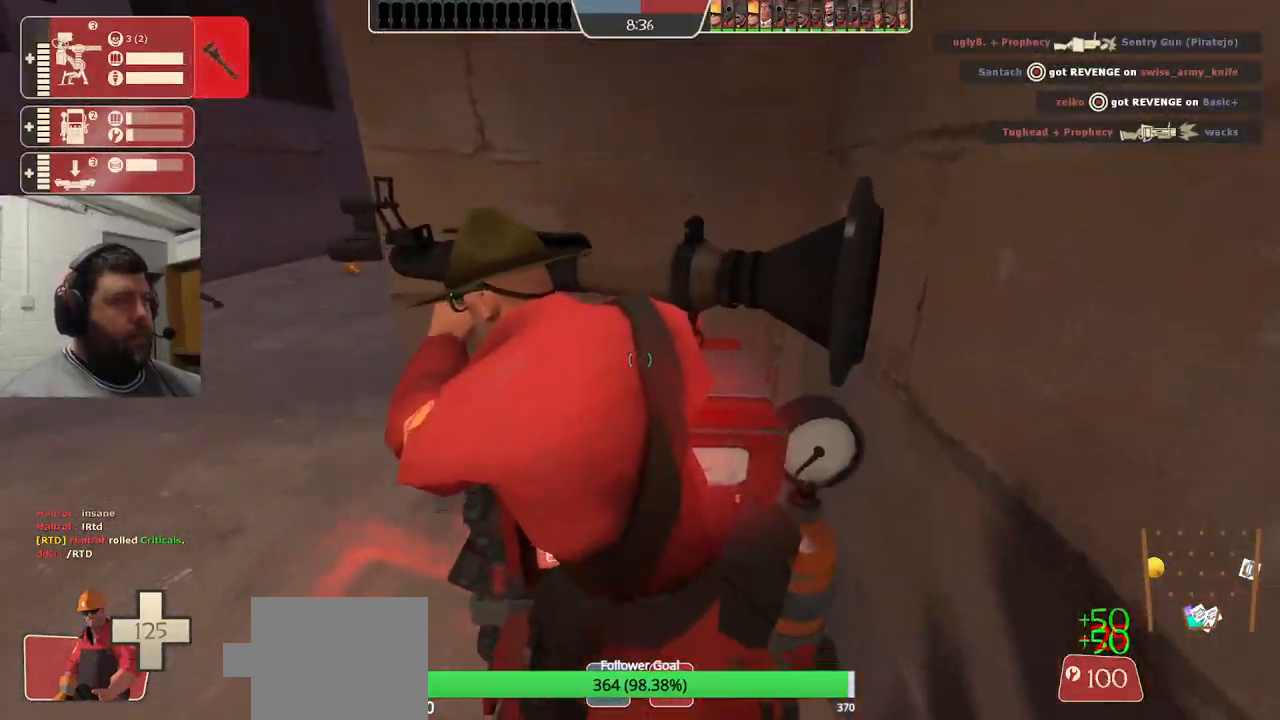
{"buttons": ["R1"], "left_stick": "center", "right_stick": "left", "events": [[83, "R2", "up"], [83, "right_stick", "left"], [250, "right_stick", "center"], [333, "R1", "down"], [367, "R1", "up"], [450, "R1", "down"], [500, "right_stick", "left"]]}
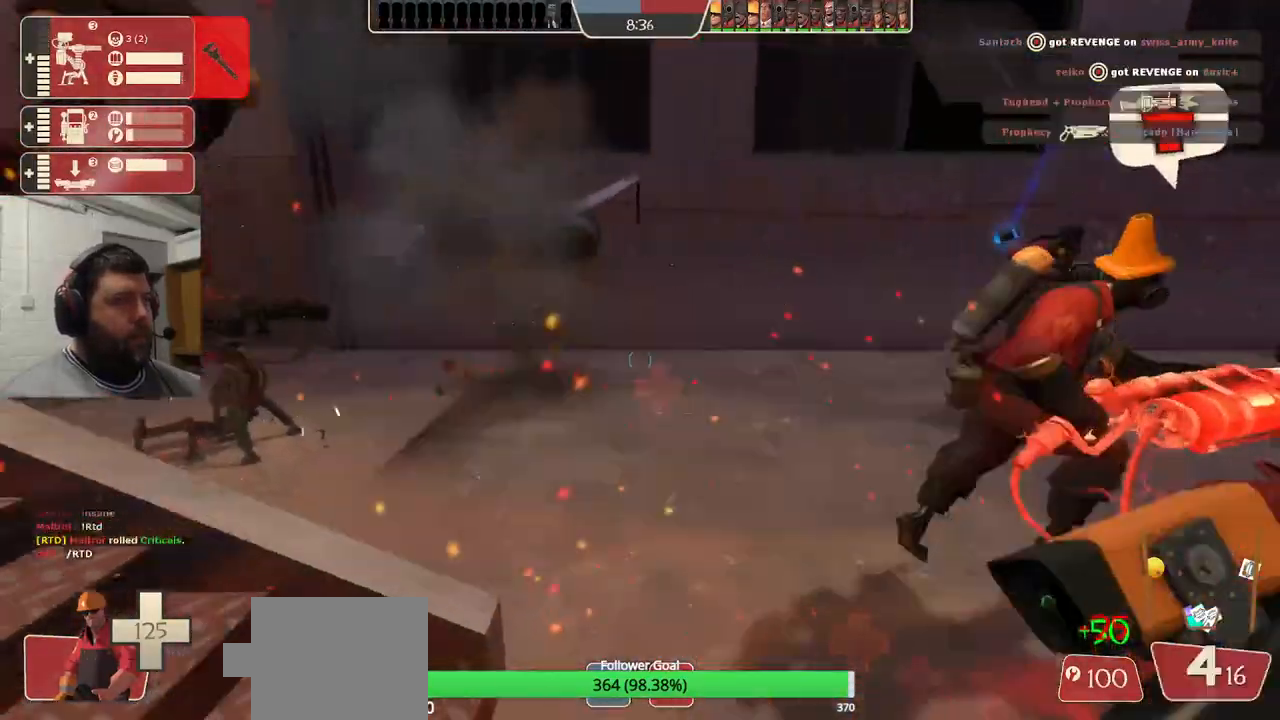
{"buttons": ["R2"], "left_stick": "center", "right_stick": "center", "events": [[33, "R1", "up"], [133, "right_stick", "center"], [317, "R2", "down"]]}
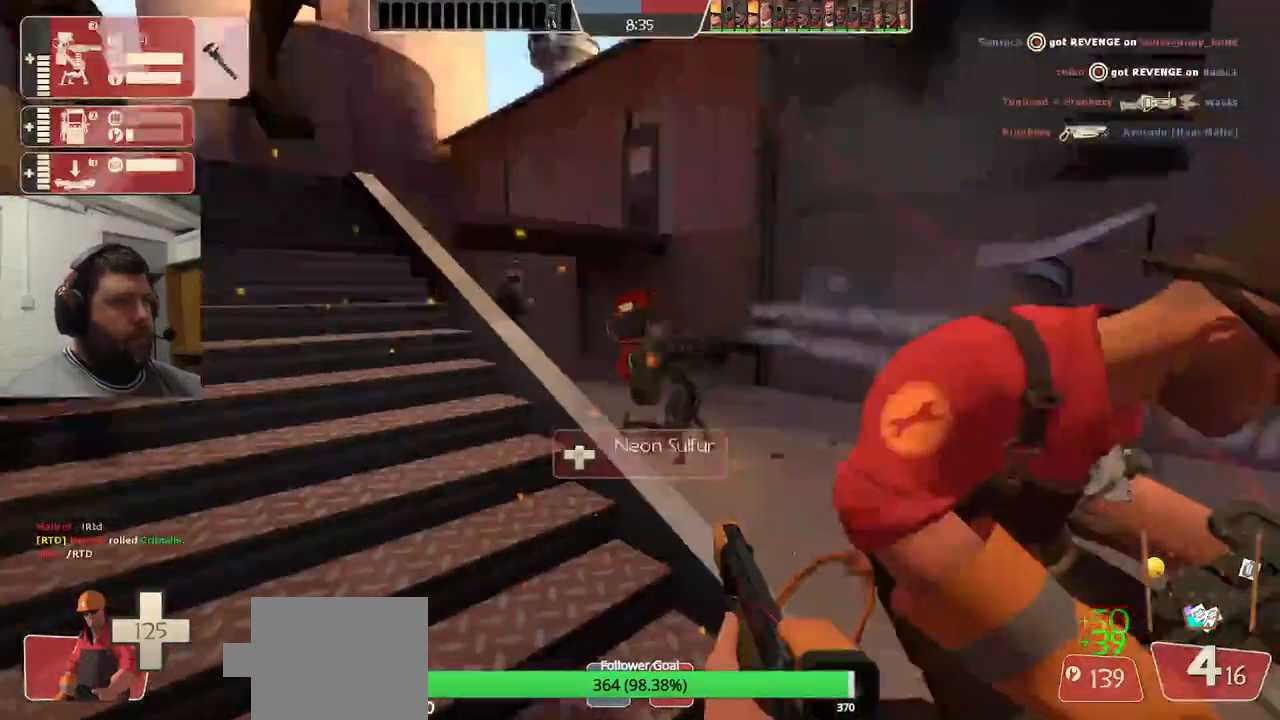
{"buttons": ["R2"], "left_stick": "center", "right_stick": "center", "events": [[383, "R2", "up"], [500, "R2", "down"]]}